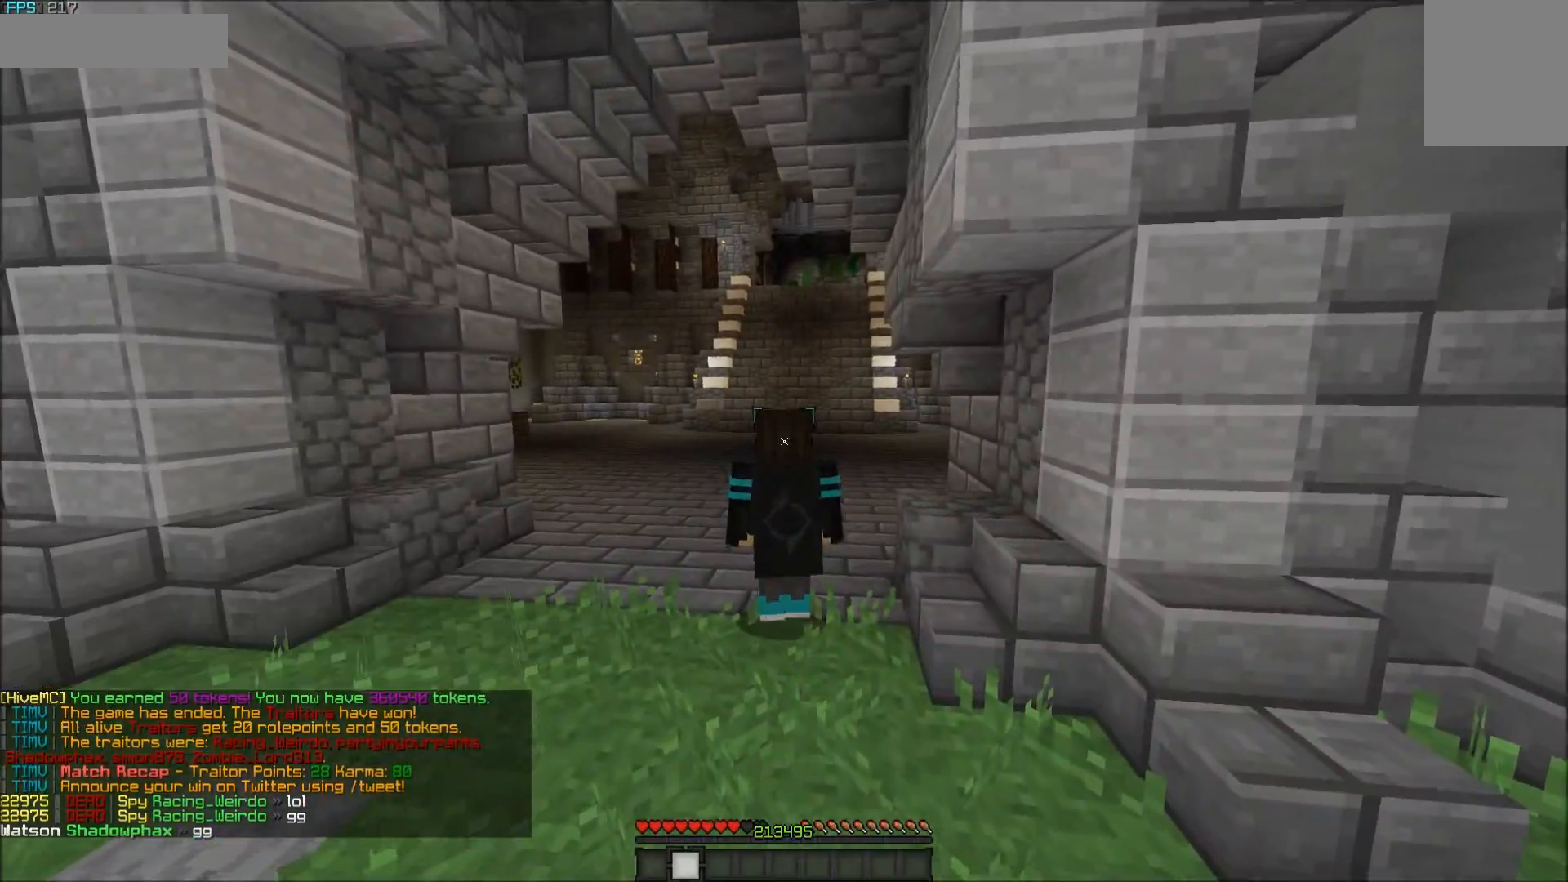
Gameplay with keyboard and mouse; each line is a JSON object with the keys and mouse buttons held at the frame after it. "events" lists presses ("down") and releases ("up") of "a", "d", "s", "w", "mouse_left" and "mouse_right" between this image and that frame as [ms after this image, input, new state], when the widget could be followed in between. "mouse_left", "mouse_right" = the "left", "right" buttons of the "mouse" list. No other keys are recorded. Fast repeated clicks can show as one long hold. Mouse movement is not recorded.
{"keys": ["w"], "mouse": [], "events": [[283, "a", "up"]]}
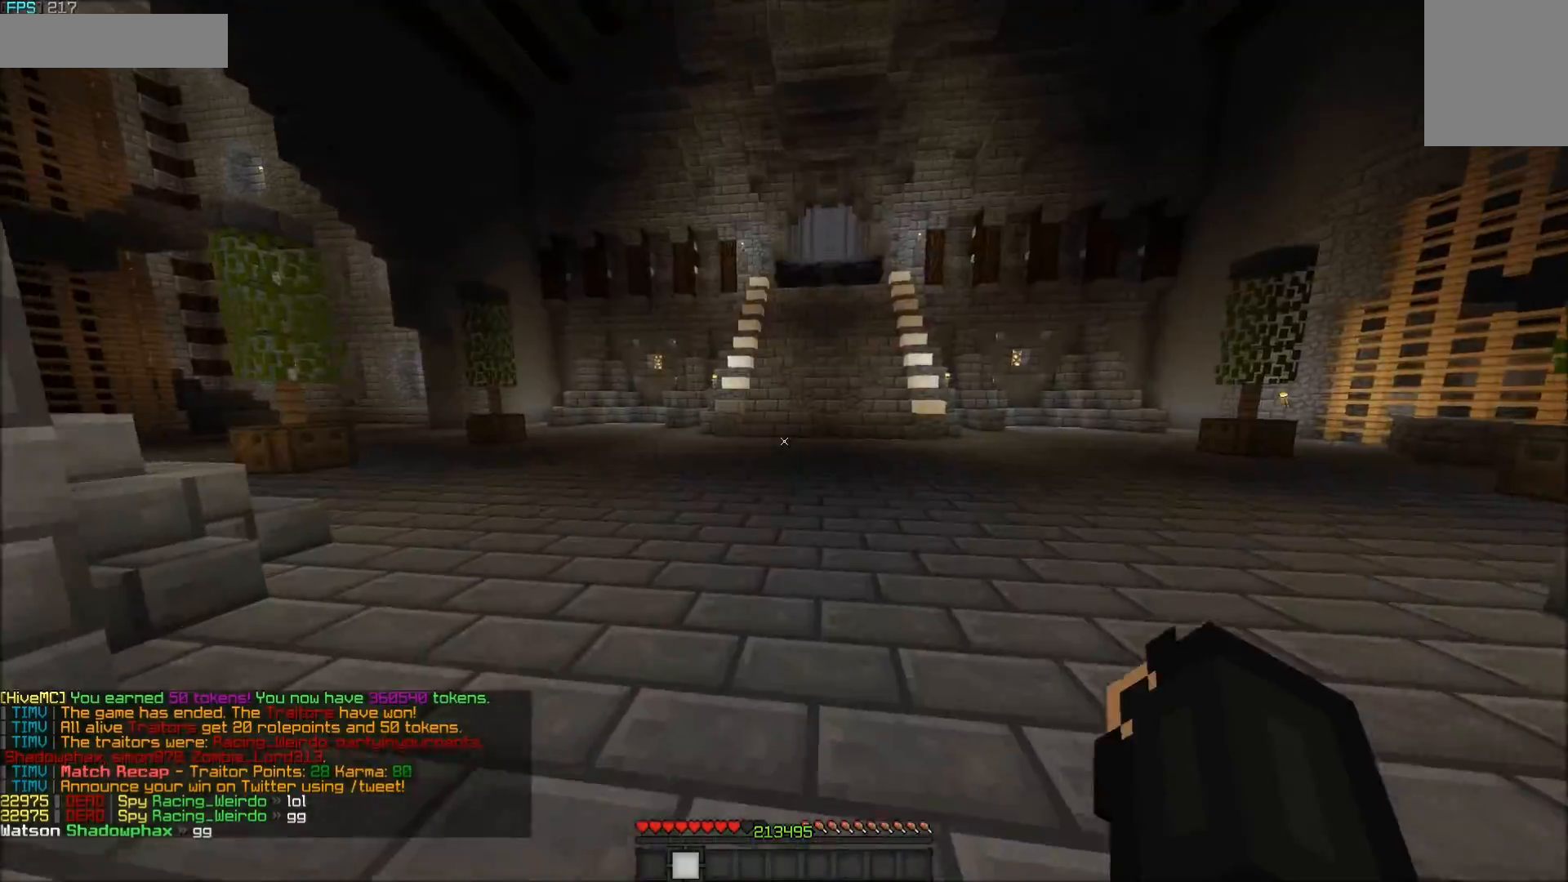
{"keys": ["w"], "mouse": ["left"], "events": [[433, "mouse_left", "down"]]}
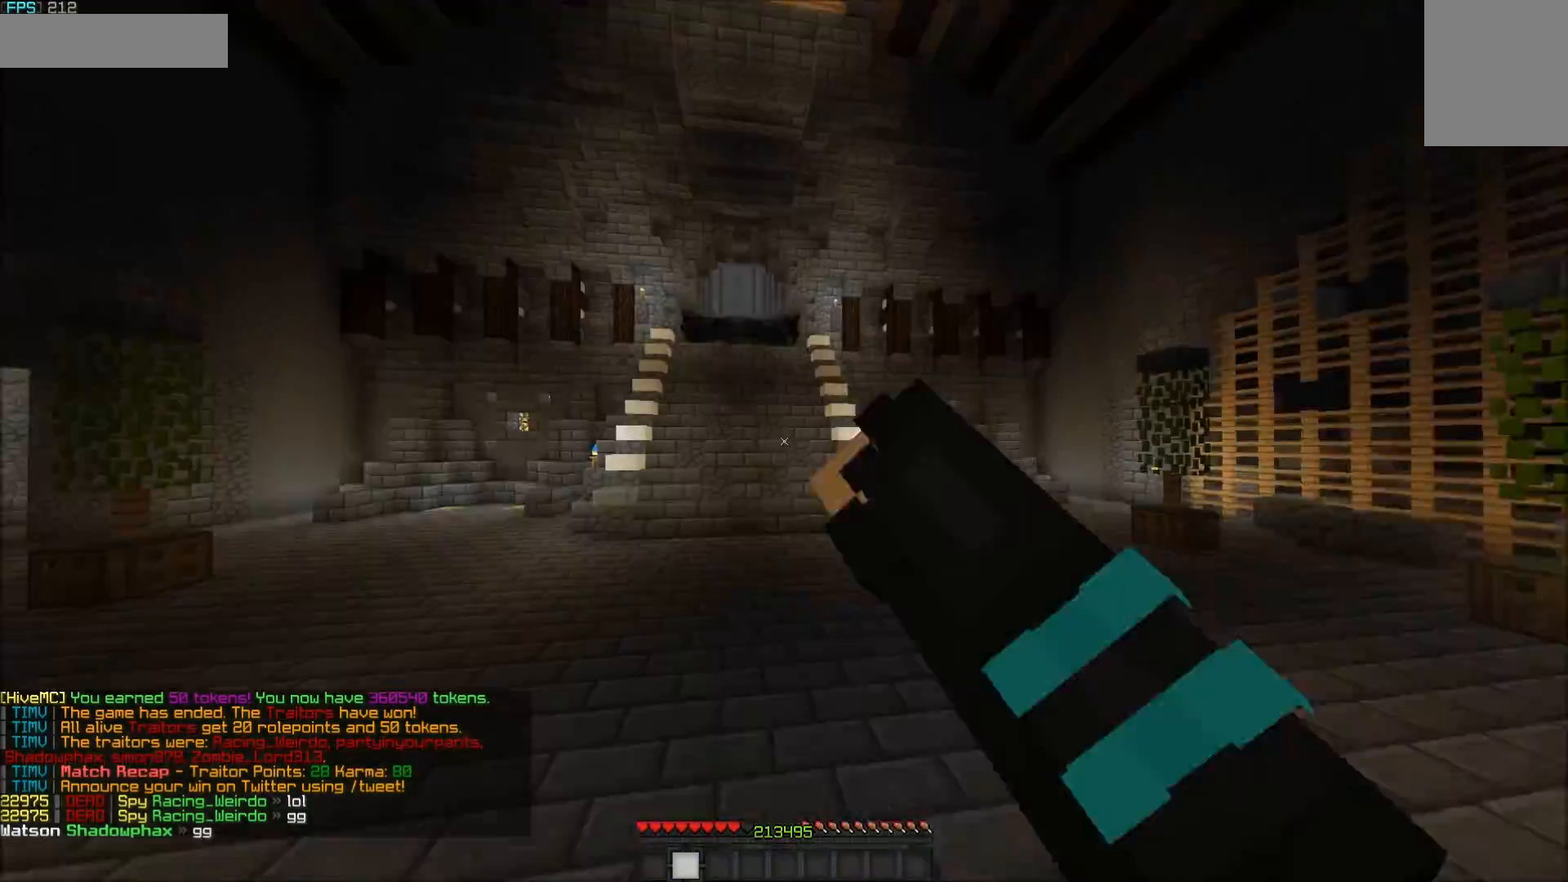
{"keys": ["w"], "mouse": [], "events": [[50, "mouse_left", "up"], [100, "mouse_left", "down"], [183, "mouse_left", "up"]]}
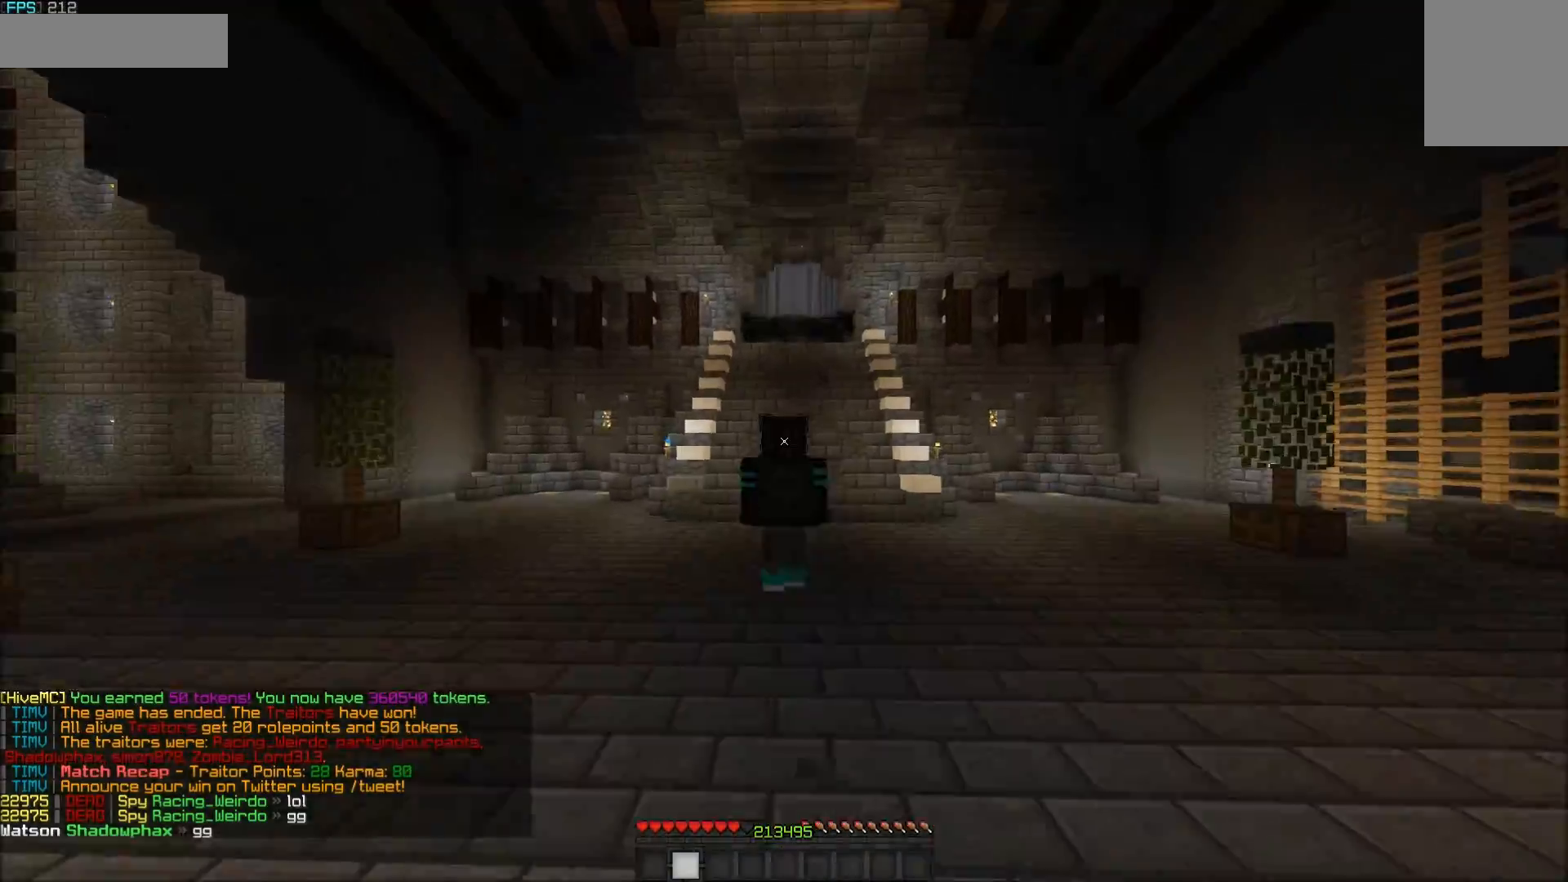
{"keys": ["w"], "mouse": [], "events": []}
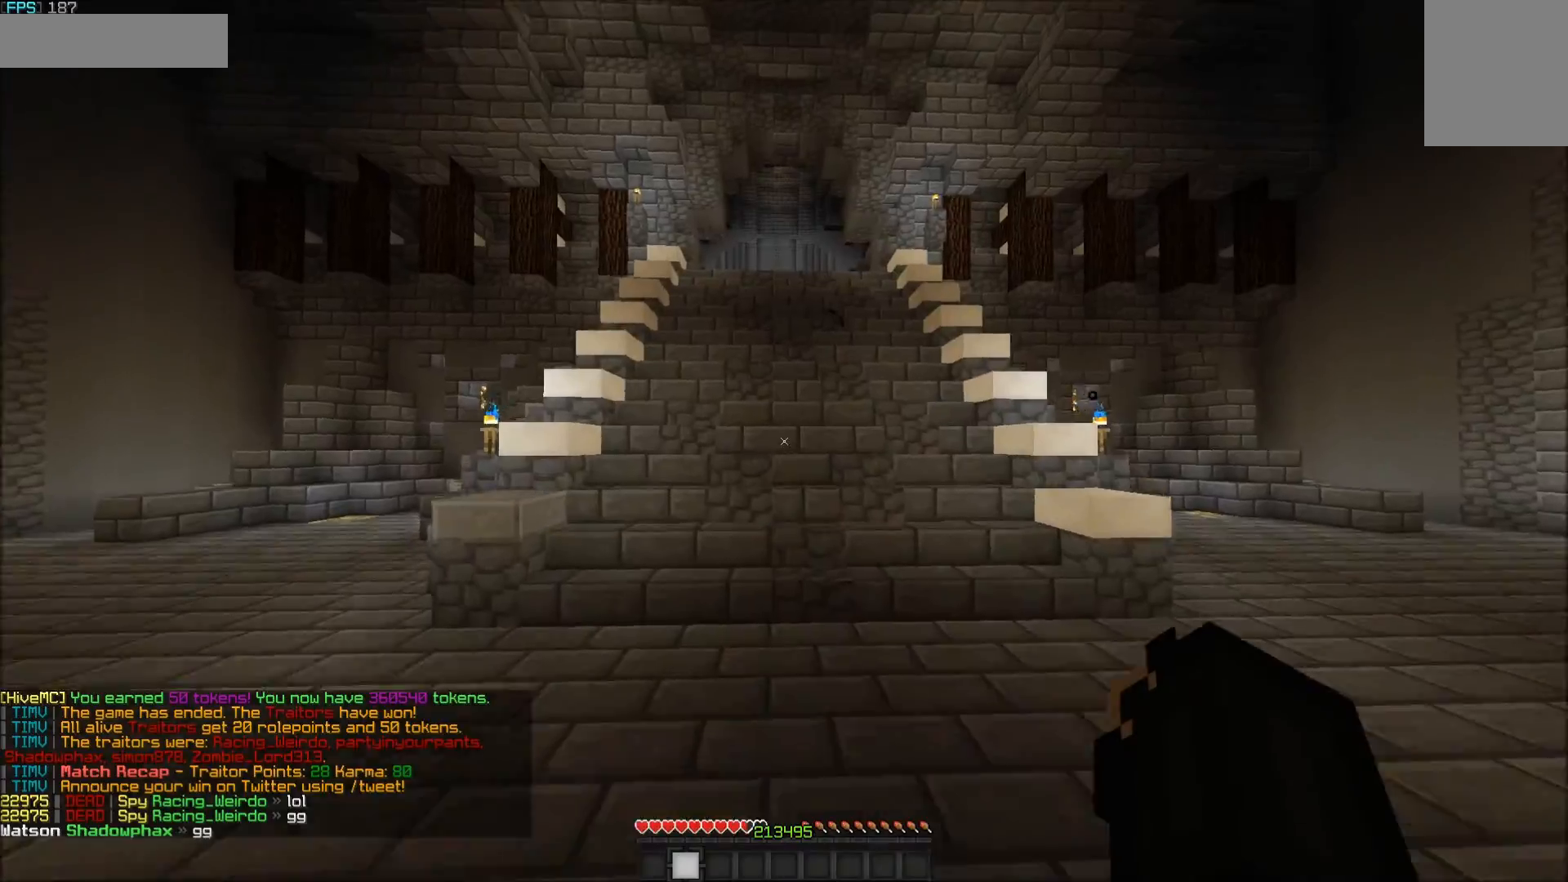
{"keys": ["w"], "mouse": [], "events": []}
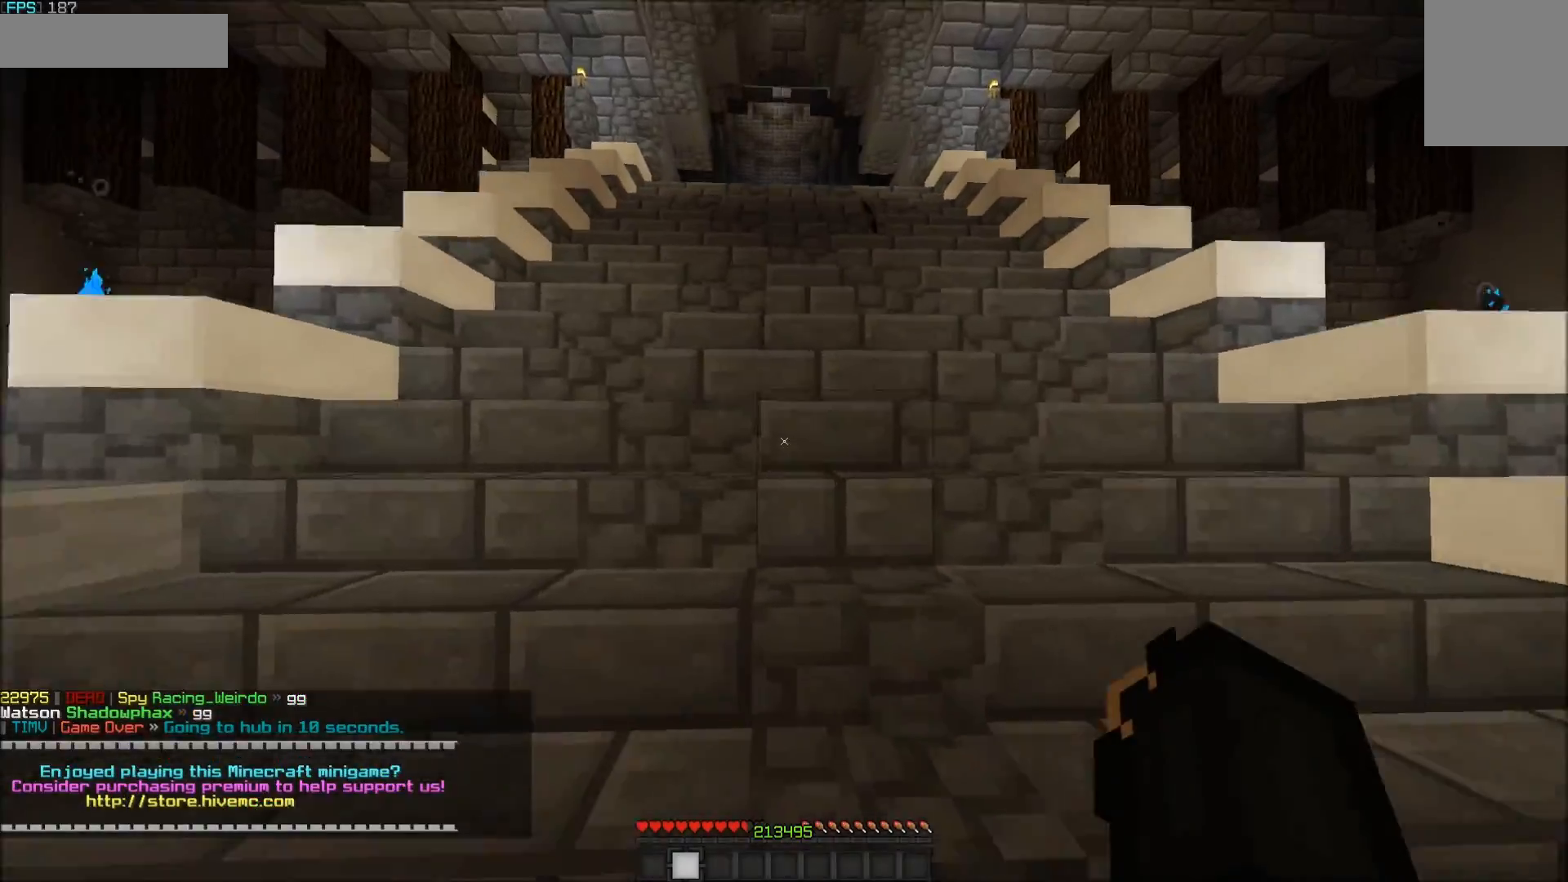
{"keys": ["w"], "mouse": ["left"], "events": [[500, "mouse_left", "down"]]}
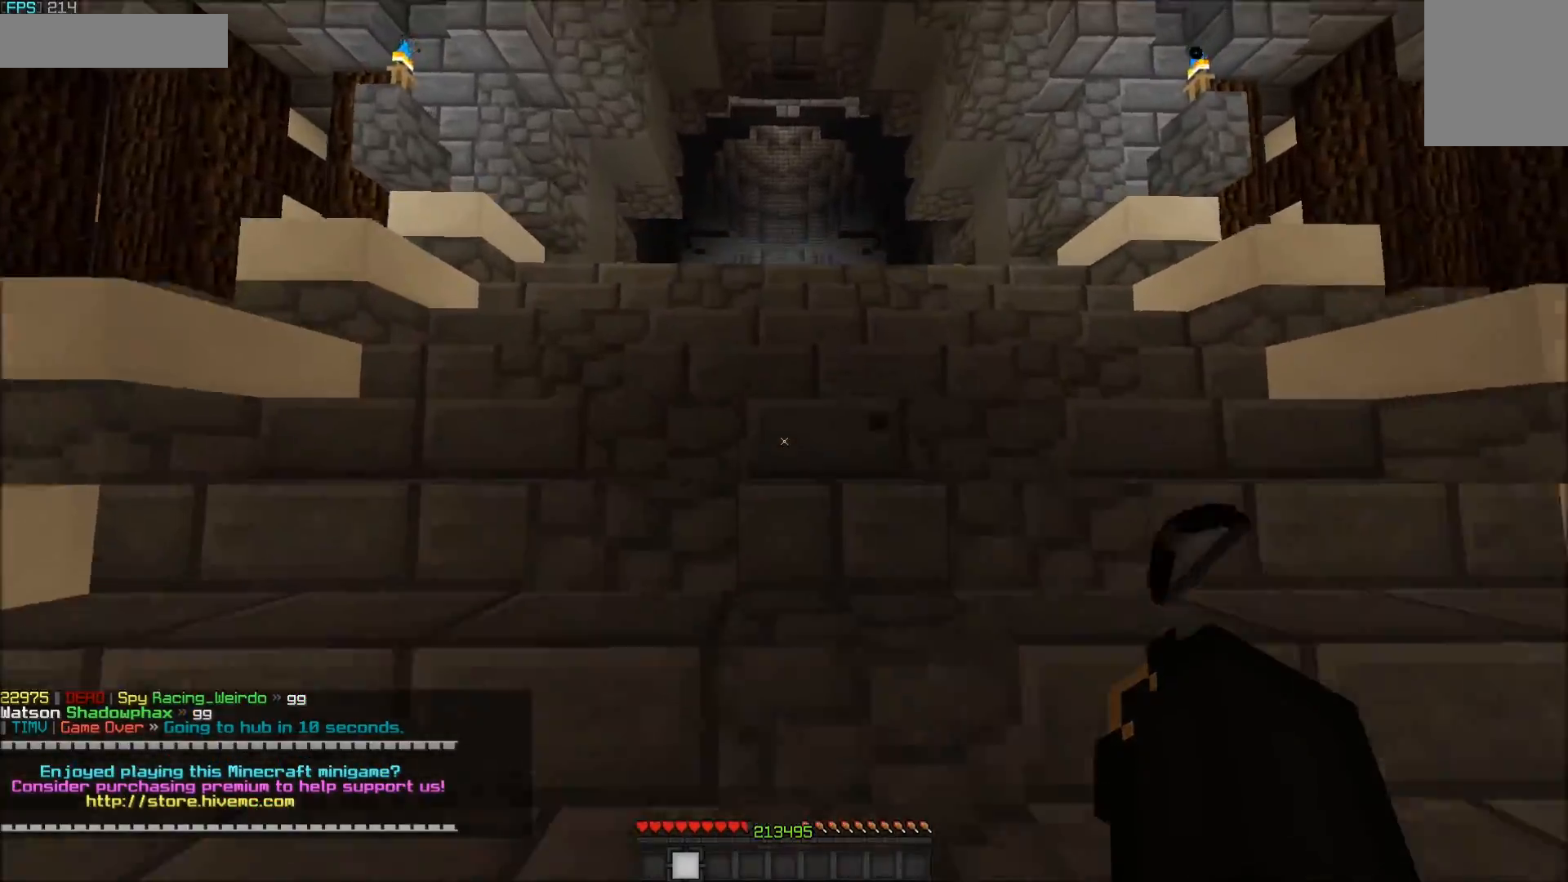
{"keys": ["w"], "mouse": ["left"], "events": [[50, "mouse_left", "up"], [133, "mouse_left", "down"], [200, "mouse_left", "up"], [300, "mouse_left", "down"]]}
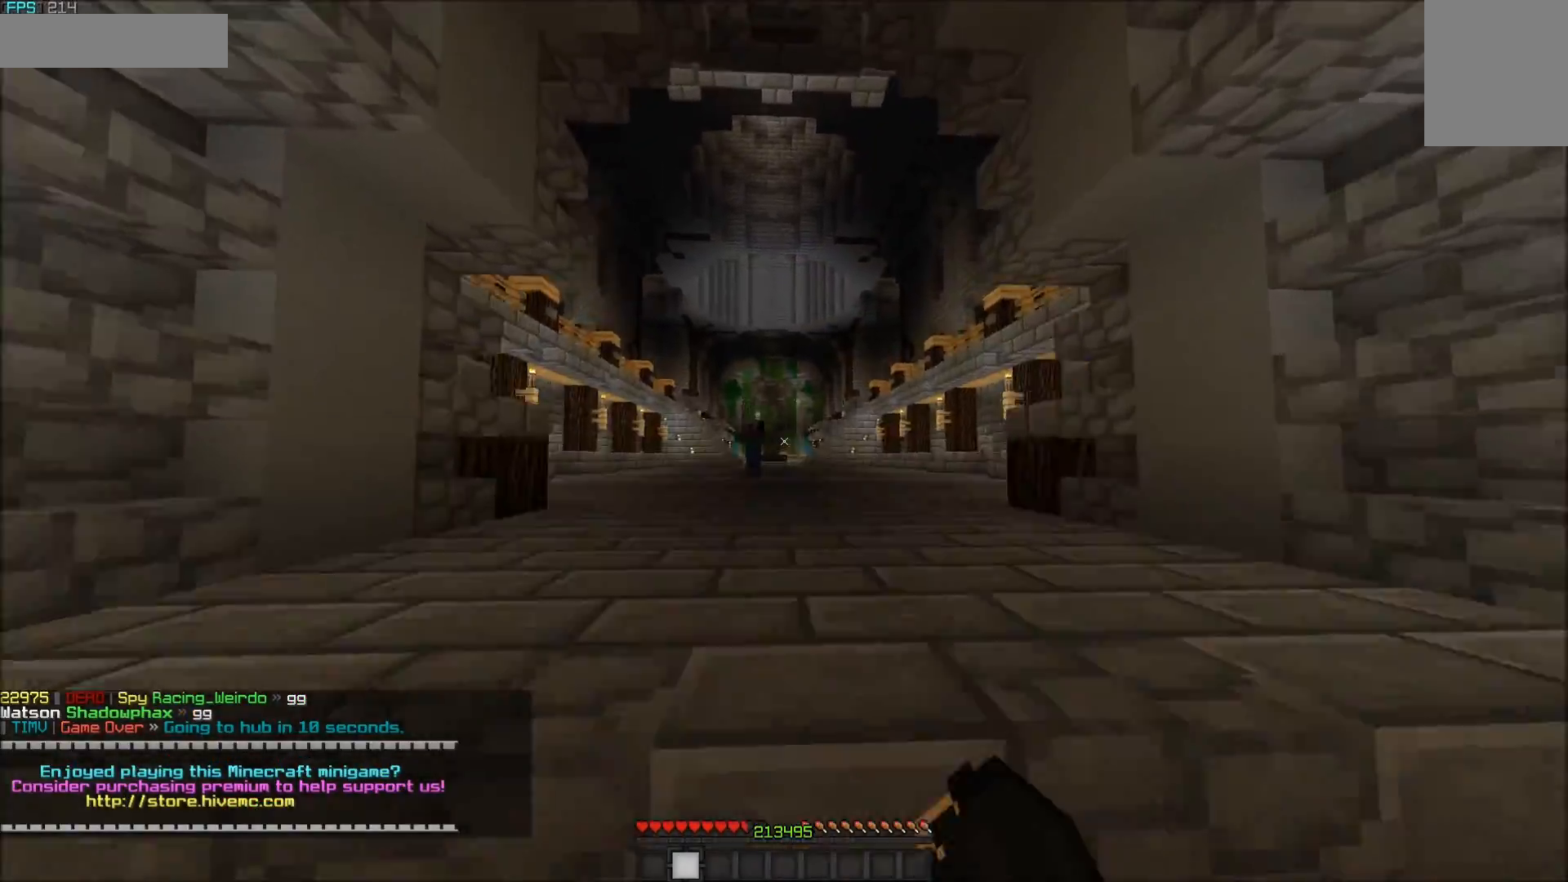
{"keys": ["w"], "mouse": [], "events": [[183, "mouse_left", "up"], [233, "mouse_left", "down"], [300, "mouse_left", "up"], [350, "mouse_left", "down"], [400, "mouse_left", "up"], [450, "mouse_left", "down"], [500, "mouse_left", "up"]]}
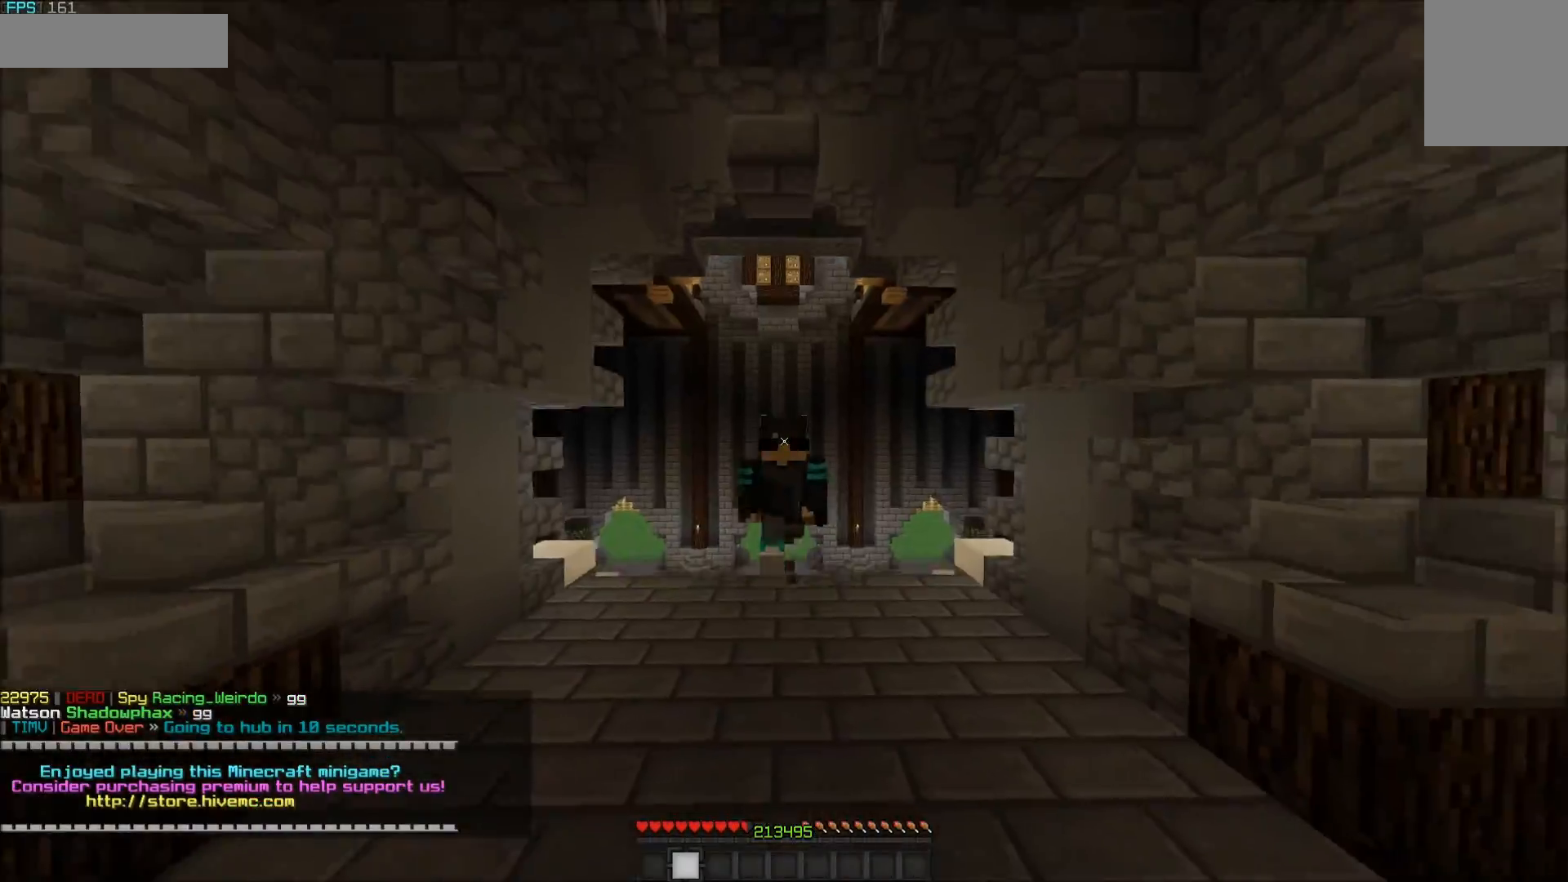
{"keys": ["w"], "mouse": ["left"], "events": [[50, "mouse_left", "down"], [100, "mouse_left", "up"], [133, "mouse_left", "down"], [183, "mouse_left", "up"], [250, "mouse_left", "down"], [300, "mouse_left", "up"], [333, "mouse_left", "down"], [383, "mouse_left", "up"], [500, "mouse_left", "down"]]}
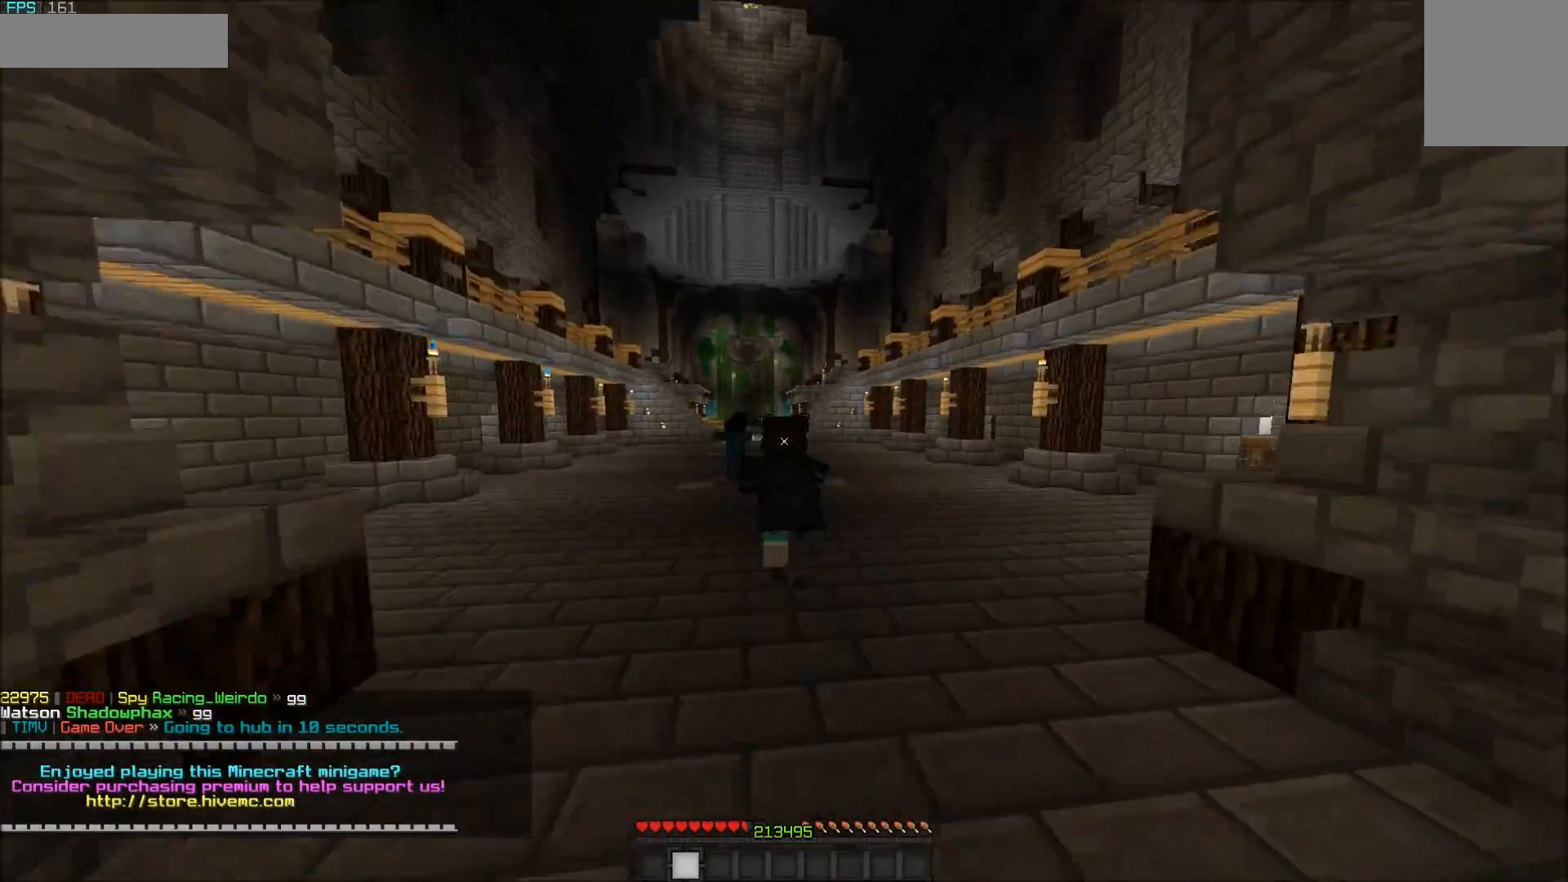
{"keys": ["w"], "mouse": ["left"], "events": [[50, "mouse_left", "up"], [167, "mouse_left", "down"], [200, "mouse_left", "up"], [233, "mouse_left", "down"], [300, "mouse_left", "up"], [333, "mouse_left", "down"], [400, "mouse_left", "up"], [450, "mouse_left", "down"]]}
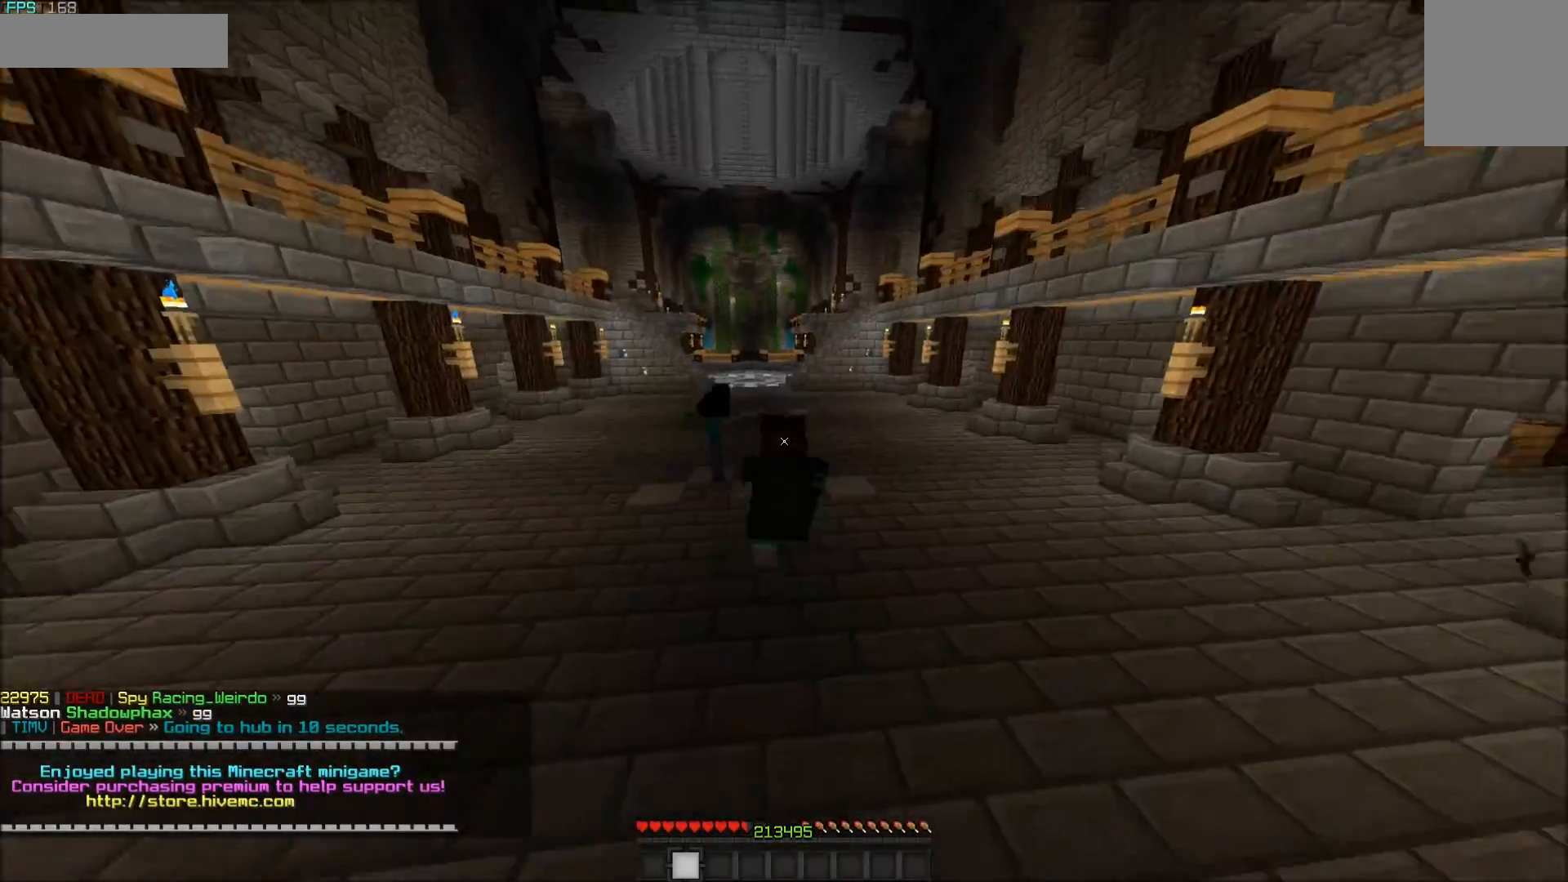
{"keys": ["a", "w"], "mouse": [], "events": [[50, "mouse_left", "up"], [367, "a", "down"]]}
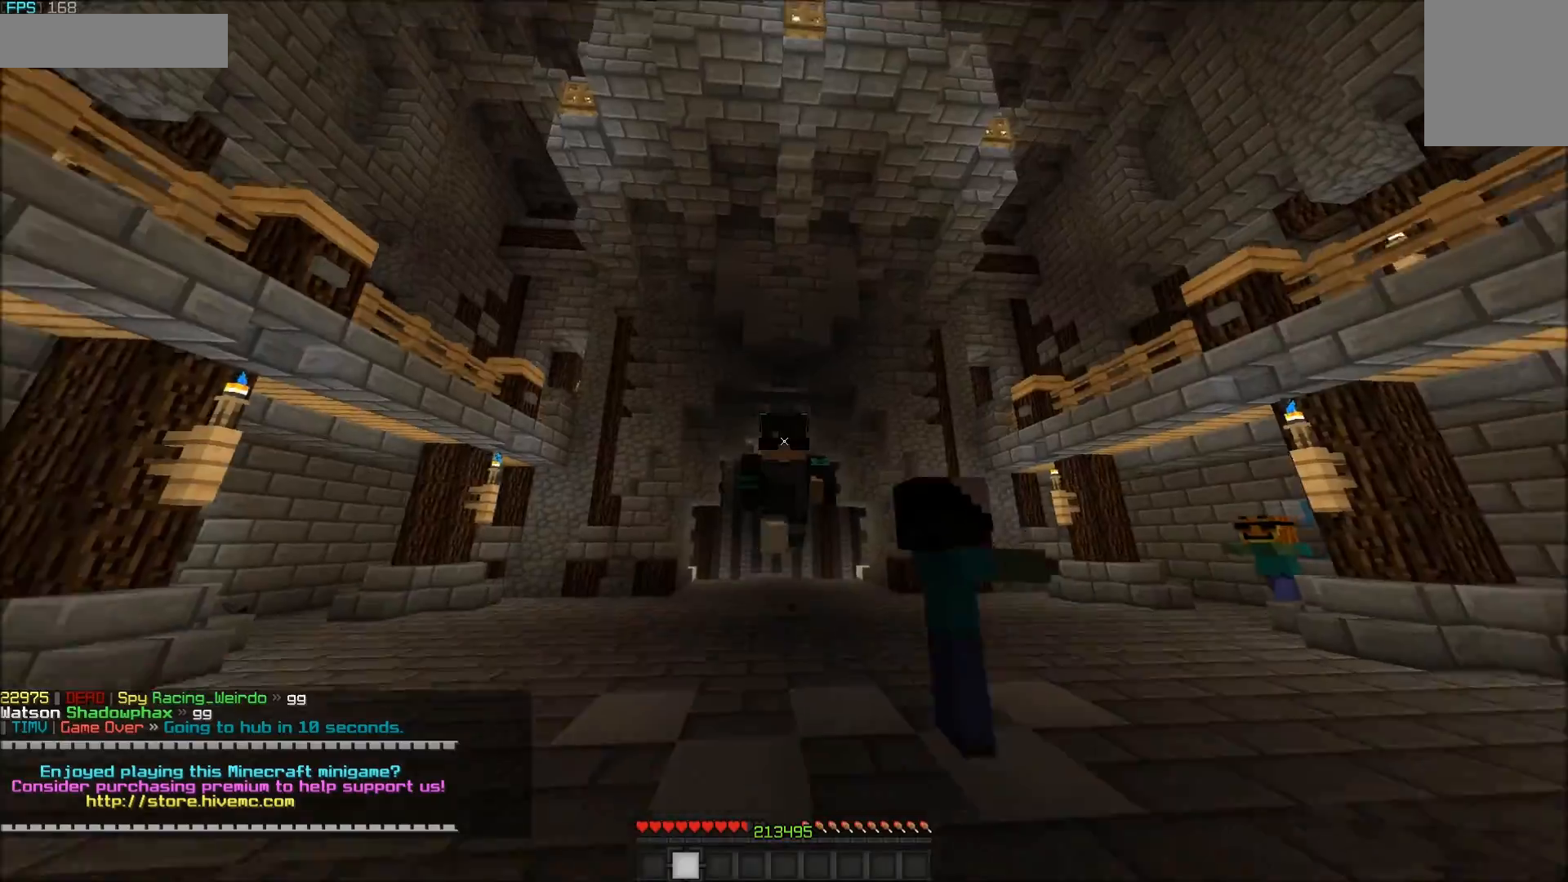
{"keys": ["w"], "mouse": [], "events": [[450, "a", "up"]]}
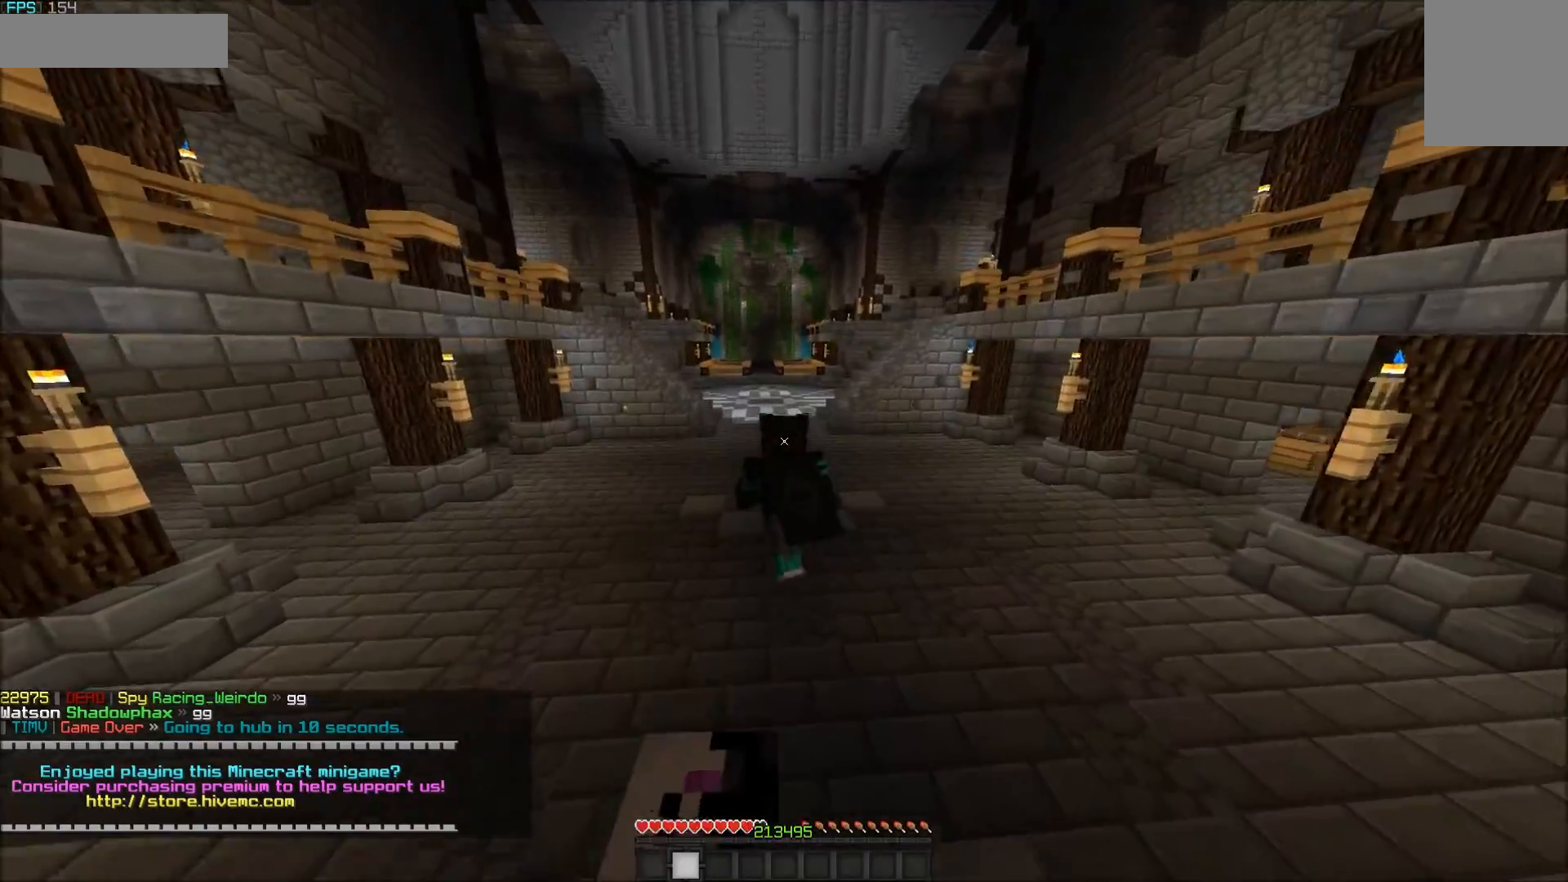
{"keys": ["w"], "mouse": [], "events": [[183, "mouse_left", "down"], [350, "mouse_left", "up"], [400, "mouse_left", "down"], [500, "mouse_left", "up"]]}
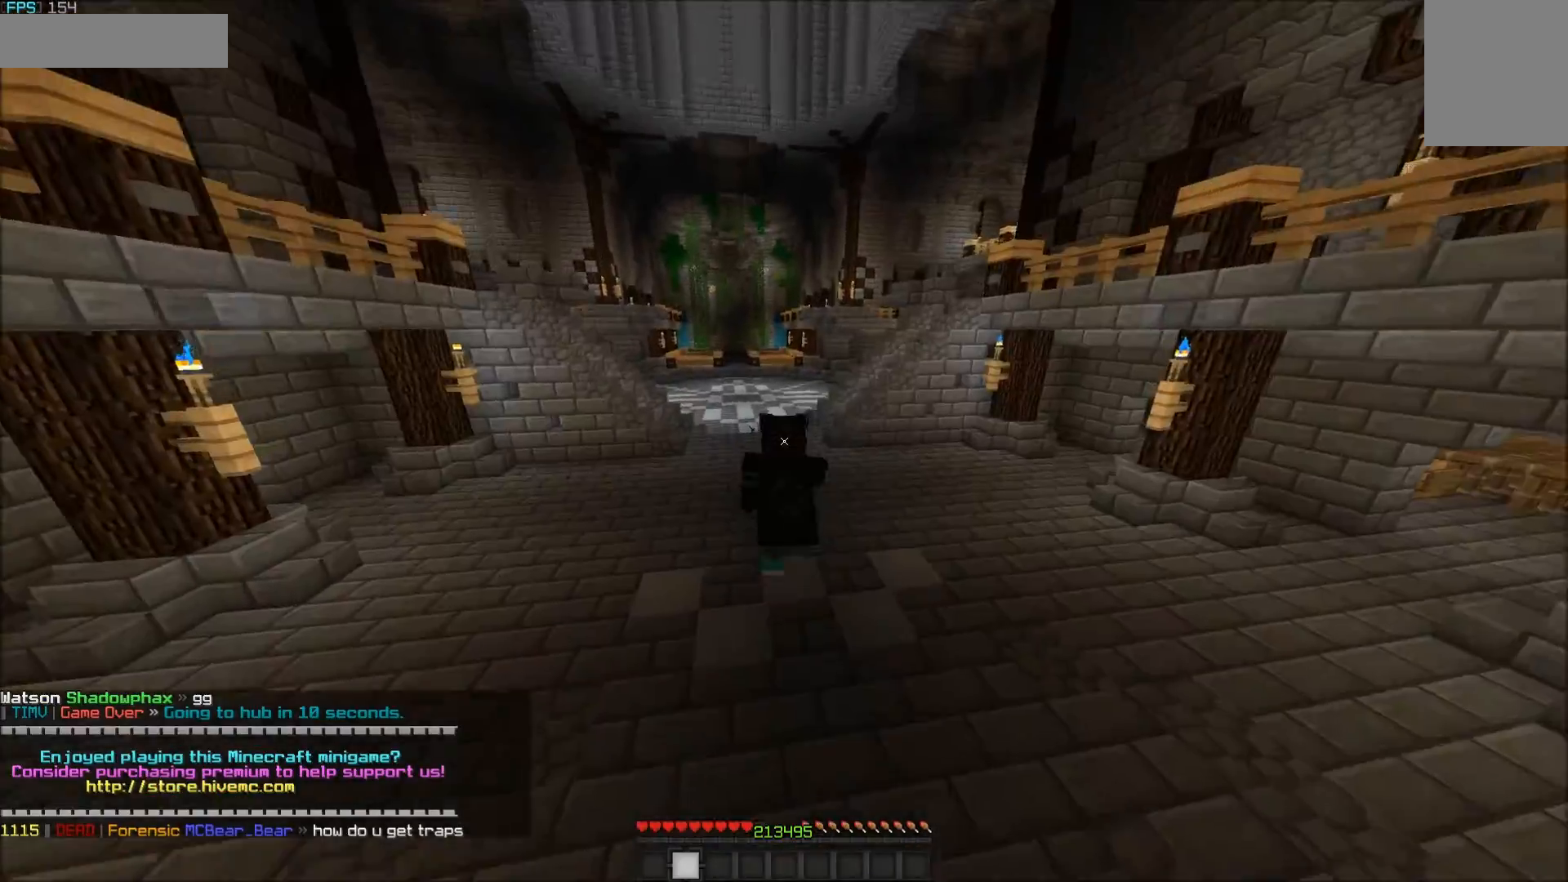
{"keys": ["w"], "mouse": [], "events": [[133, "a", "down"], [500, "a", "up"]]}
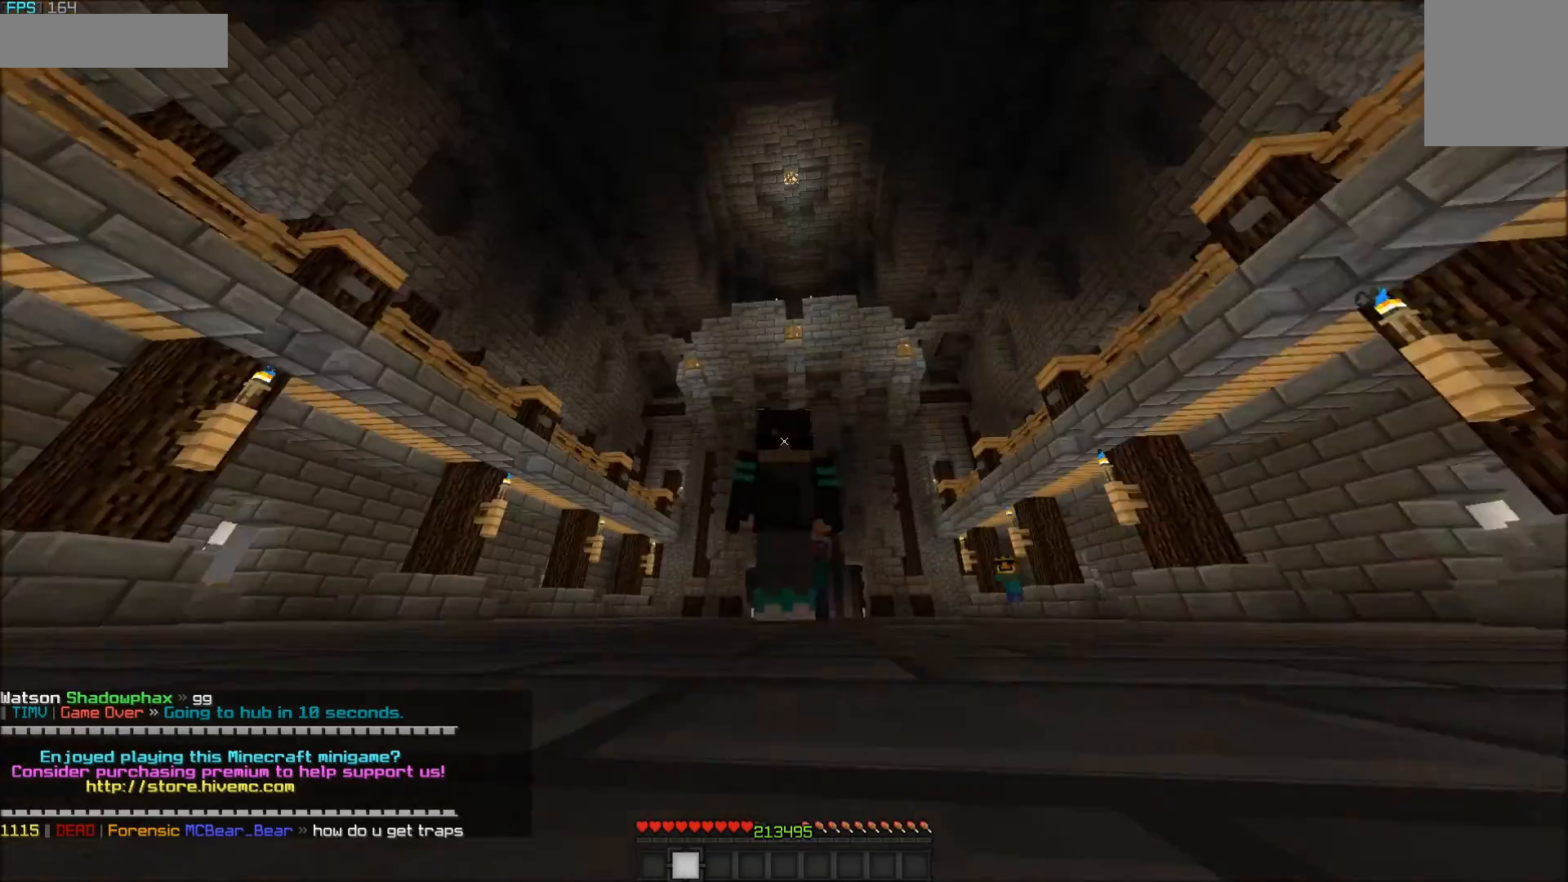
{"keys": ["w"], "mouse": [], "events": []}
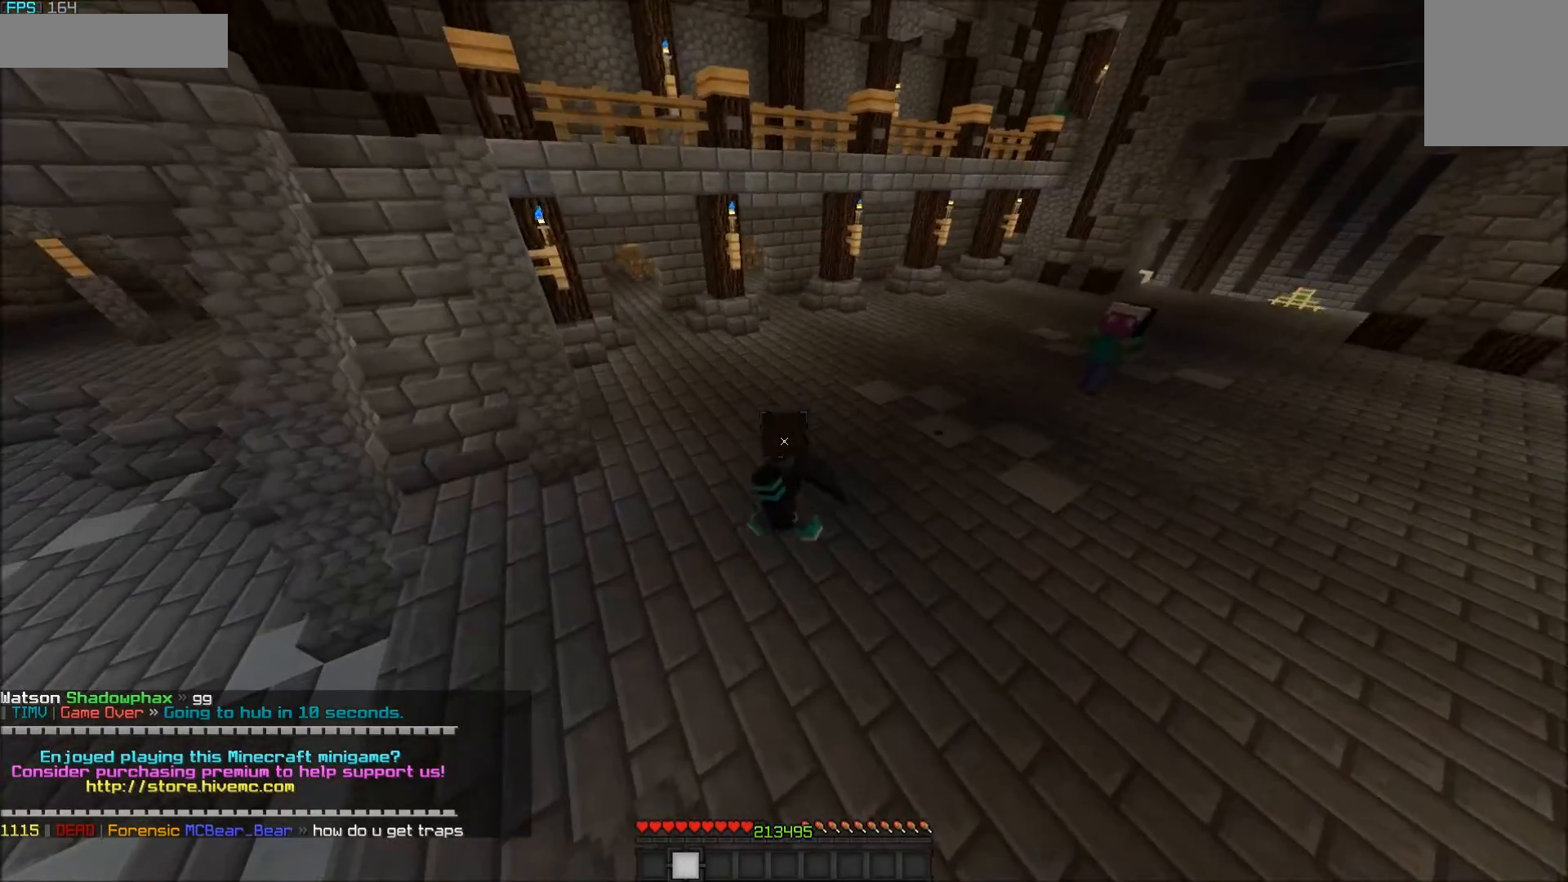
{"keys": ["w"], "mouse": ["left"], "events": [[433, "mouse_left", "down"]]}
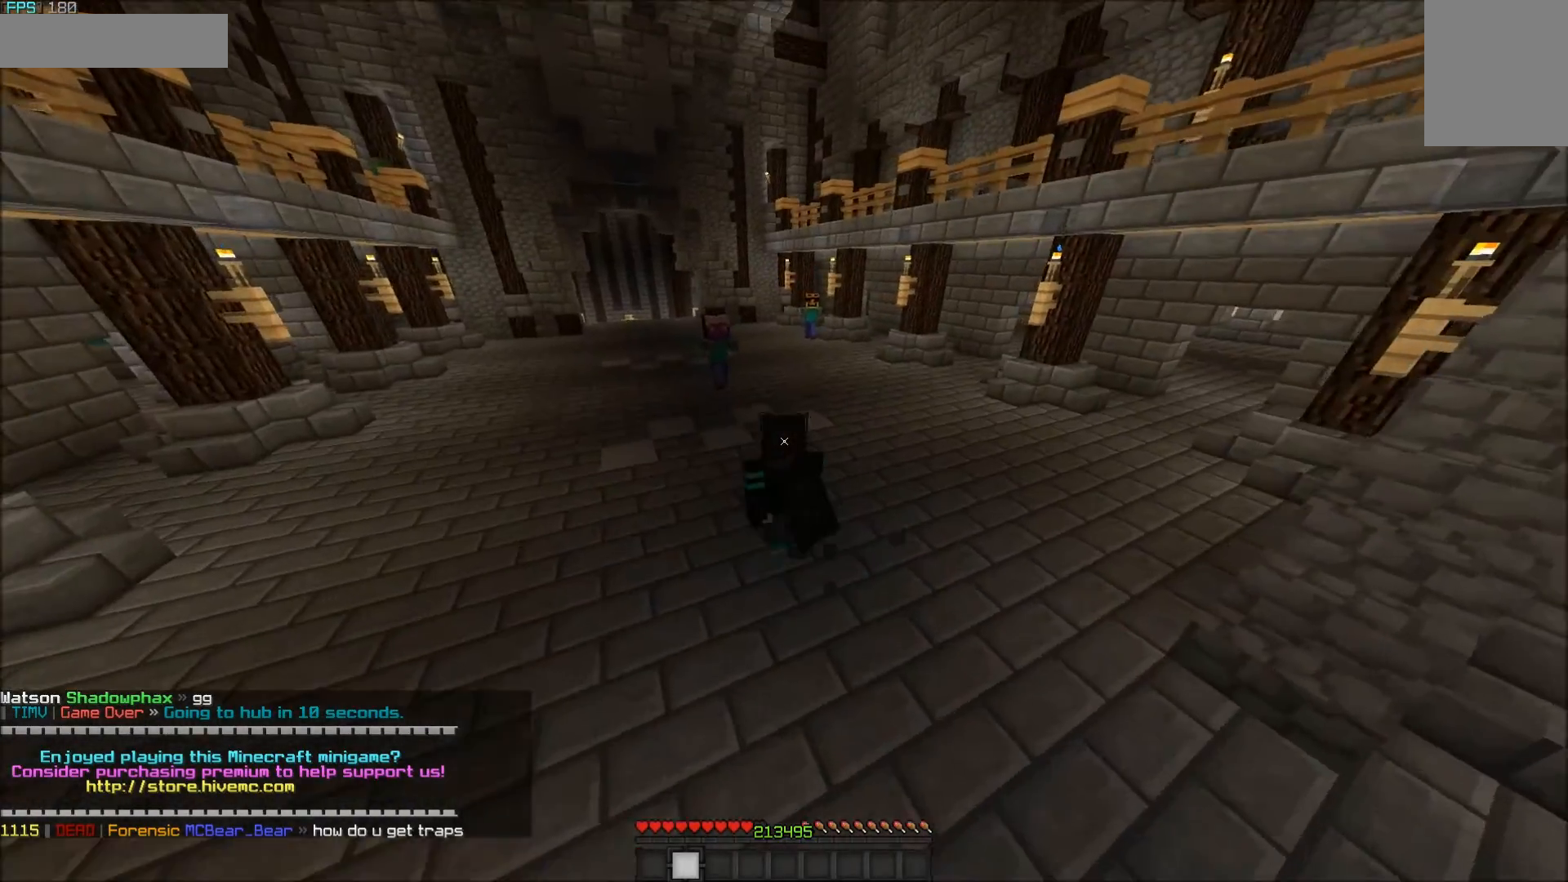
{"keys": ["w"], "mouse": [], "events": [[33, "mouse_left", "up"], [183, "mouse_left", "down"], [250, "mouse_left", "up"], [350, "mouse_left", "down"], [383, "mouse_left", "up"]]}
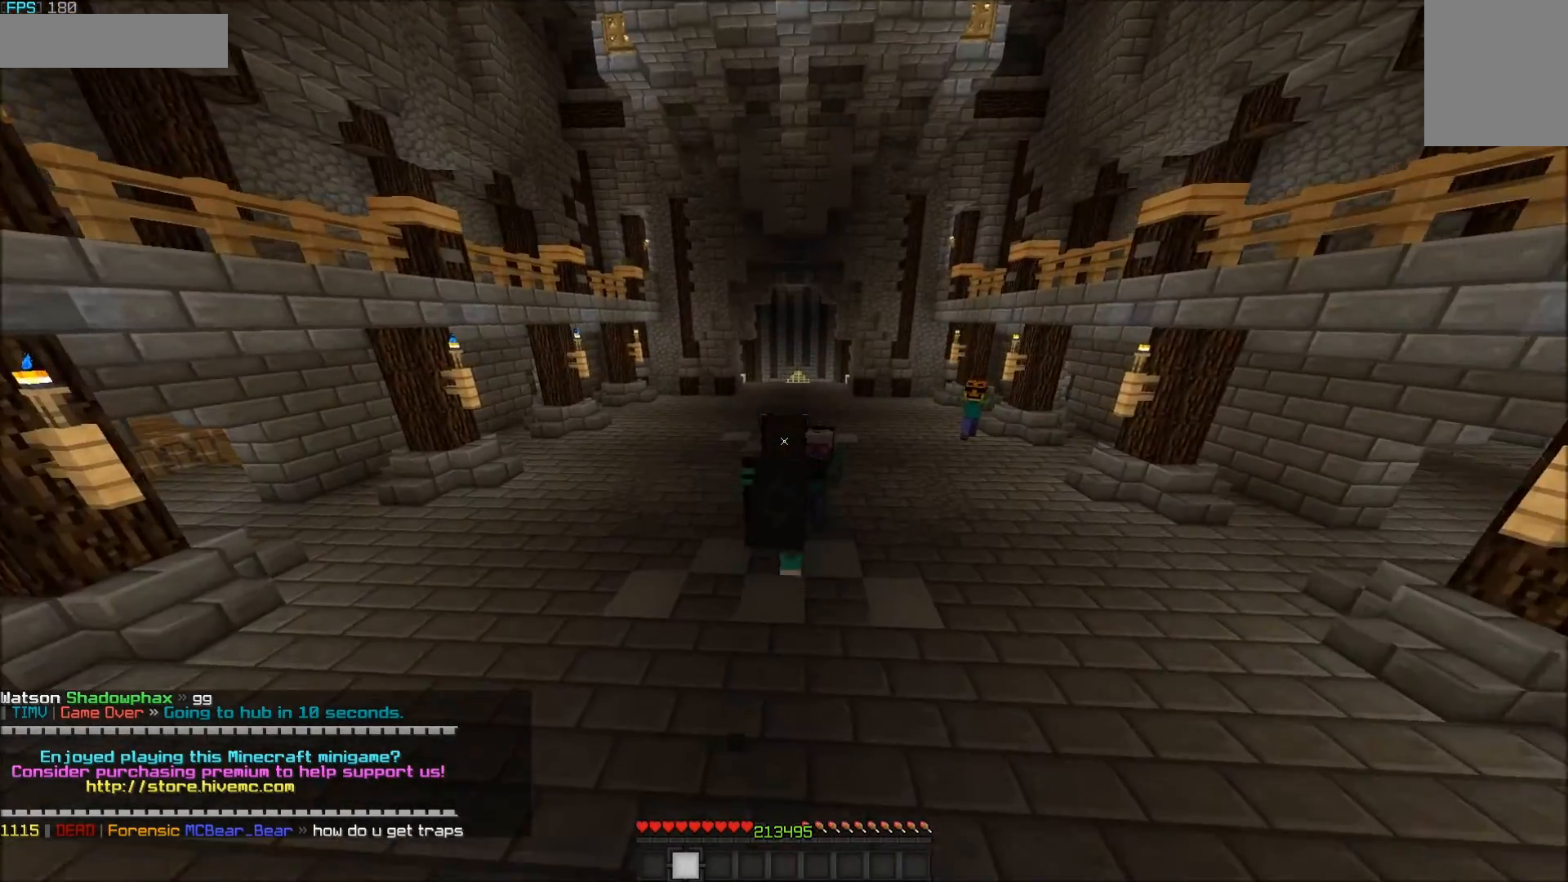
{"keys": ["w"], "mouse": [], "events": [[283, "a", "down"], [450, "a", "up"]]}